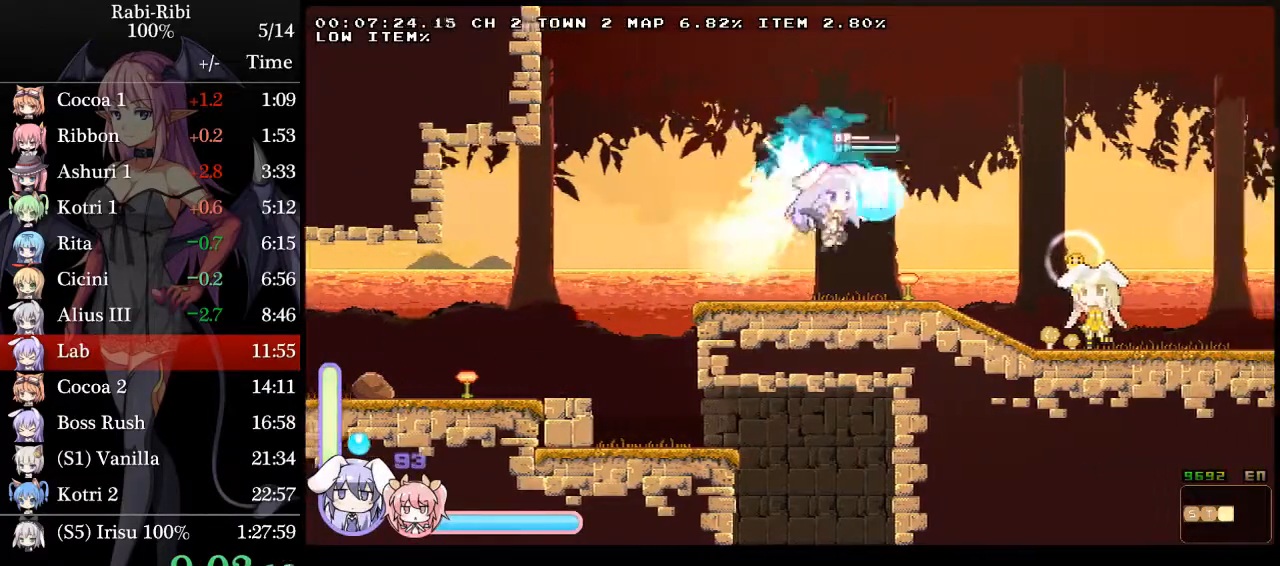
Gameplay with a controller (Xbox layout); each line is a JSON object with the inputs held at the frame after it (dt_ms = milliseconds from this image to that frame). "events" lists button and stick changes between this image and that frame as [ms after this image, input, new state], when the widget could be followed in between. Not read: L2 L3 R3 SELECT START.
{"dt_ms": 500, "buttons": ["A", "DPAD_RIGHT"], "events": [[50, "DPAD_DOWN", "up"], [67, "A", "up"], [133, "A", "down"]]}
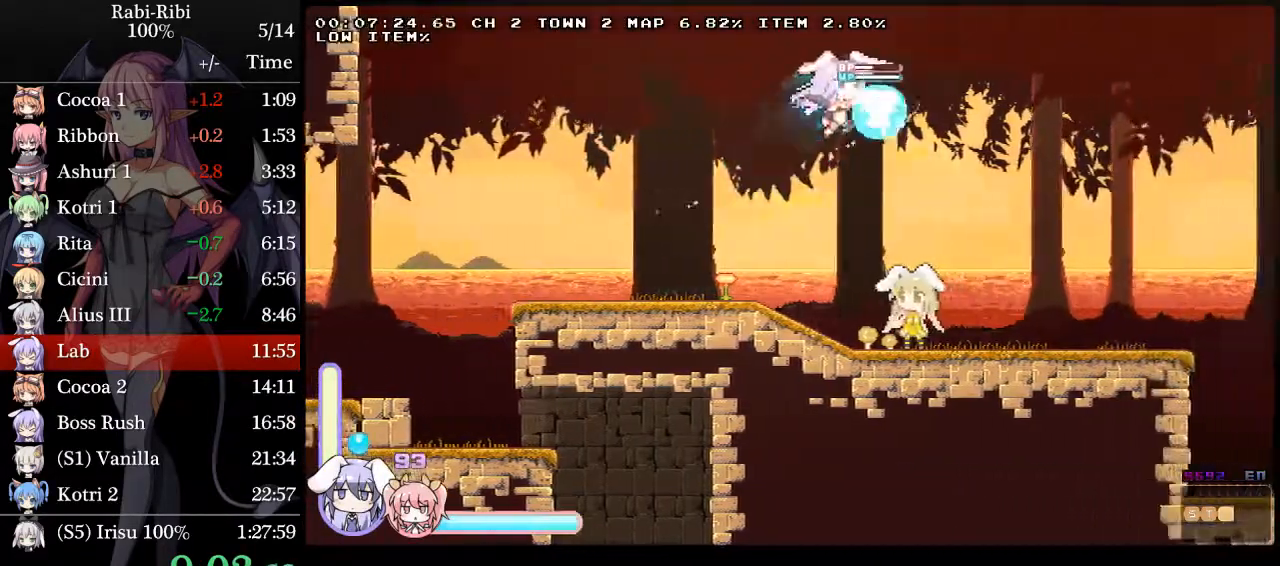
{"dt_ms": 500, "buttons": ["DPAD_RIGHT"], "events": [[50, "A", "up"], [50, "DPAD_DOWN", "down"], [100, "A", "down"], [250, "DPAD_DOWN", "up"], [283, "A", "up"], [400, "A", "down"], [500, "A", "up"]]}
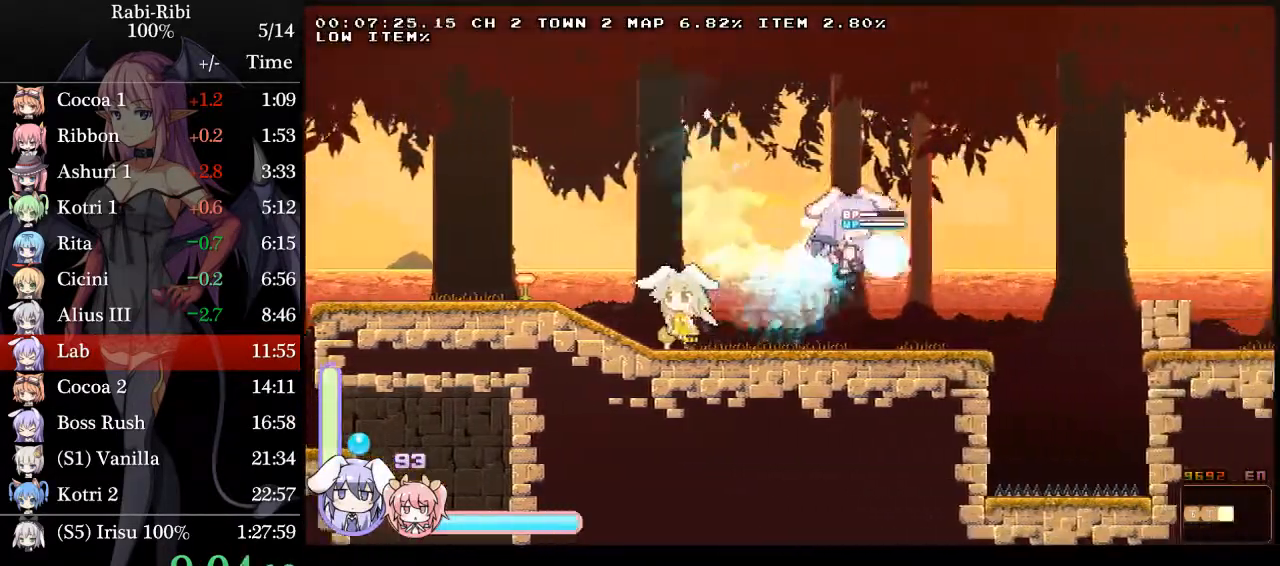
{"dt_ms": 500, "buttons": ["DPAD_DOWN", "DPAD_RIGHT"], "events": [[17, "DPAD_DOWN", "down"], [50, "A", "down"], [150, "DPAD_DOWN", "up"], [183, "A", "up"], [267, "A", "down"], [500, "A", "up"], [500, "DPAD_DOWN", "down"]]}
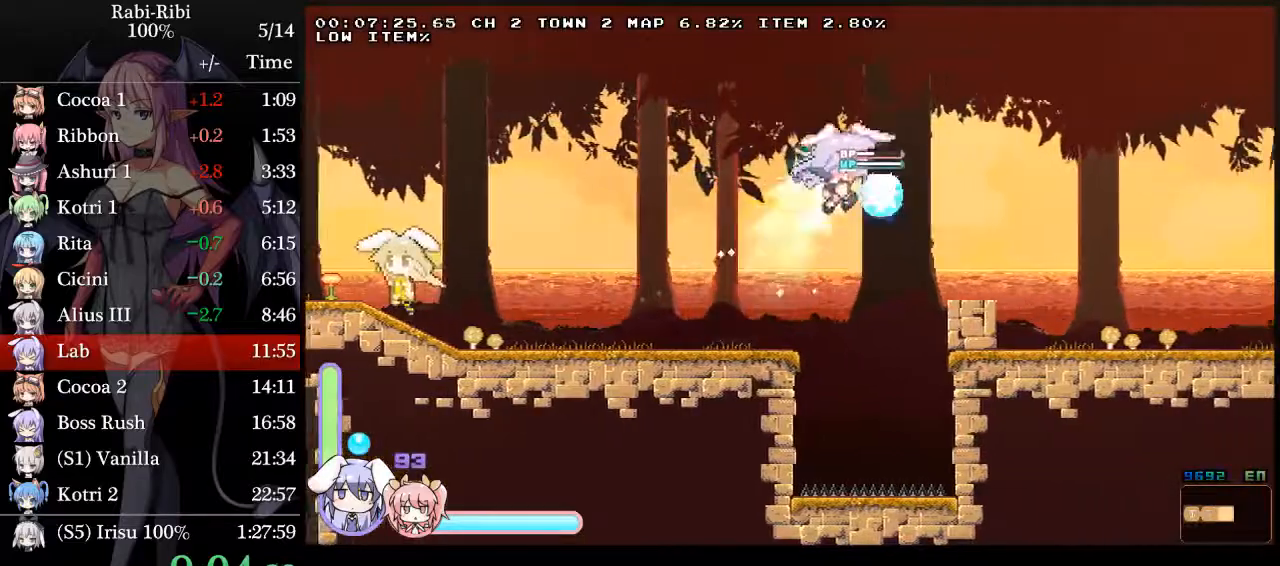
{"dt_ms": 500, "buttons": ["A", "DPAD_RIGHT"], "events": [[17, "DPAD_RIGHT", "up"], [50, "A", "down"], [50, "DPAD_LEFT", "down"], [150, "A", "up"], [183, "DPAD_LEFT", "up"], [200, "A", "down"], [200, "DPAD_DOWN", "up"], [200, "DPAD_RIGHT", "down"]]}
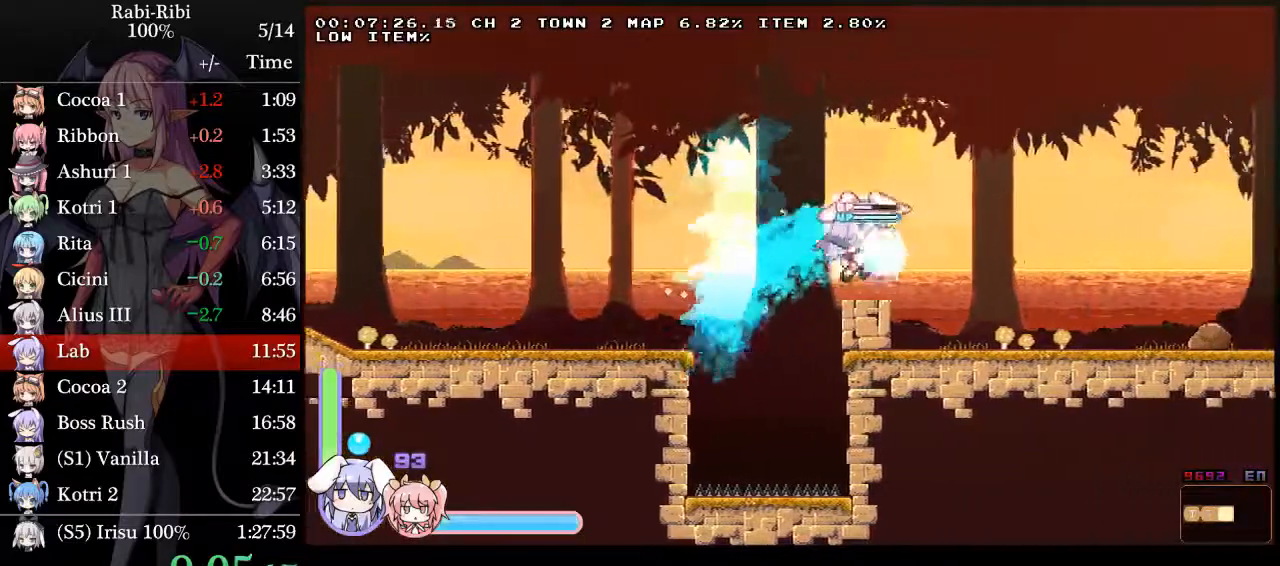
{"dt_ms": 500, "buttons": ["DPAD_RIGHT"], "events": [[233, "A", "up"], [383, "A", "down"], [500, "A", "up"]]}
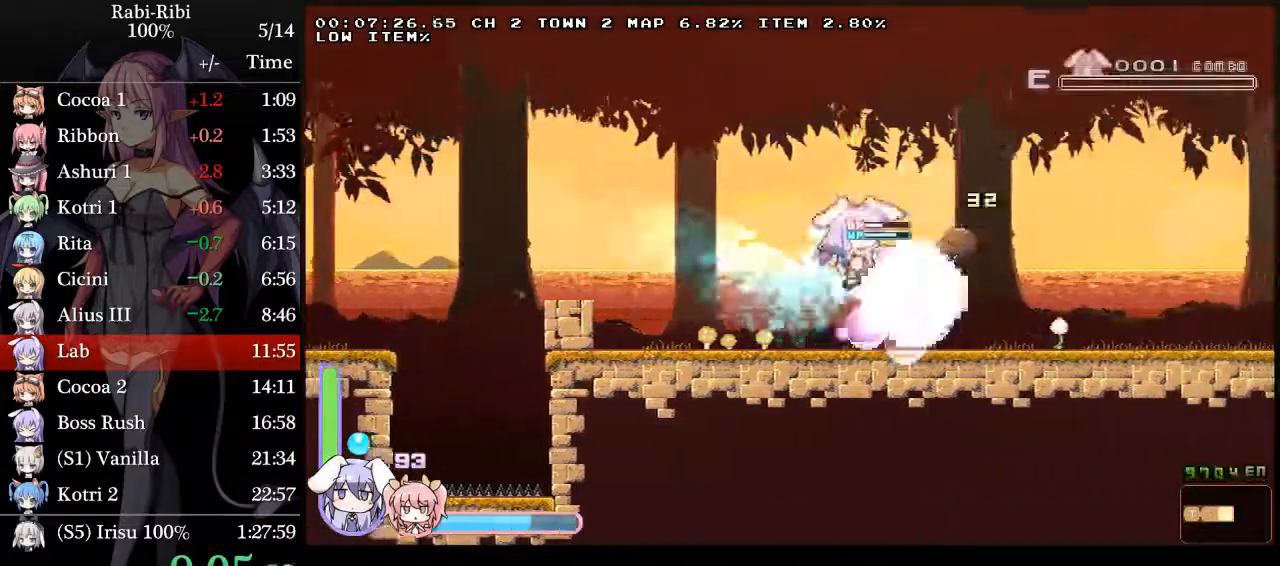
{"dt_ms": 500, "buttons": ["A", "DPAD_DOWN", "DPAD_RIGHT"], "events": [[50, "A", "down"], [83, "DPAD_DOWN", "down"], [200, "A", "up"], [217, "DPAD_DOWN", "up"], [233, "A", "down"], [400, "A", "up"], [433, "A", "down"], [433, "DPAD_DOWN", "down"]]}
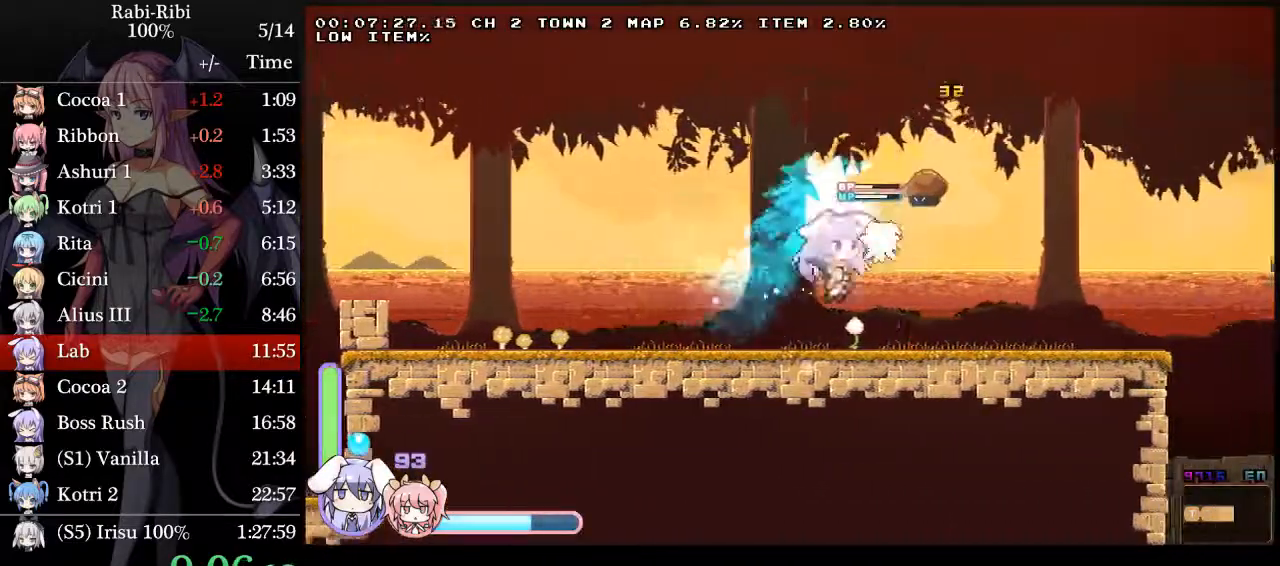
{"dt_ms": 500, "buttons": ["A", "DPAD_RIGHT"], "events": [[50, "DPAD_DOWN", "up"], [83, "A", "up"], [133, "A", "down"], [233, "A", "up"], [283, "DPAD_DOWN", "down"], [317, "A", "down"], [450, "DPAD_DOWN", "up"]]}
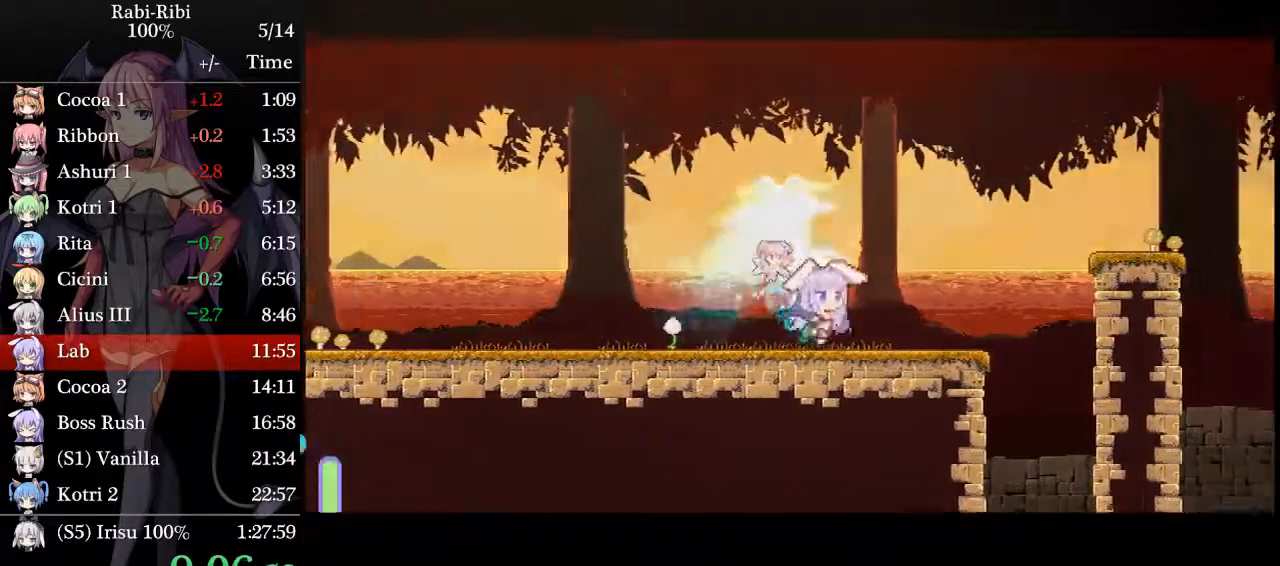
{"dt_ms": 500, "buttons": ["DPAD_RIGHT"], "events": [[50, "A", "up"]]}
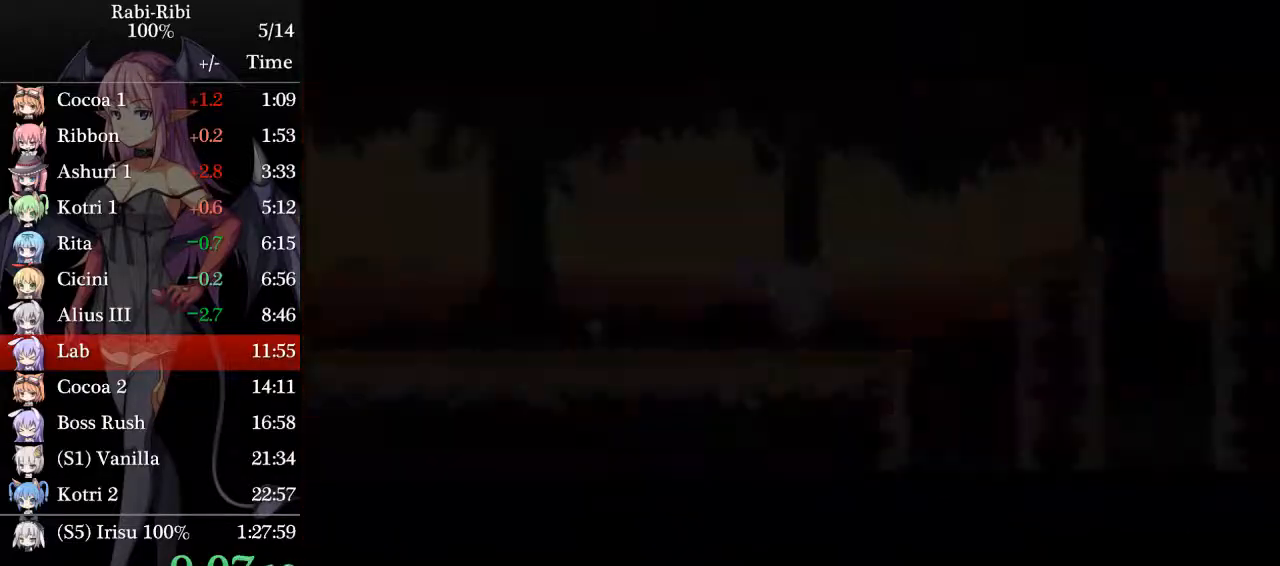
{"dt_ms": 500, "buttons": ["DPAD_RIGHT"], "events": []}
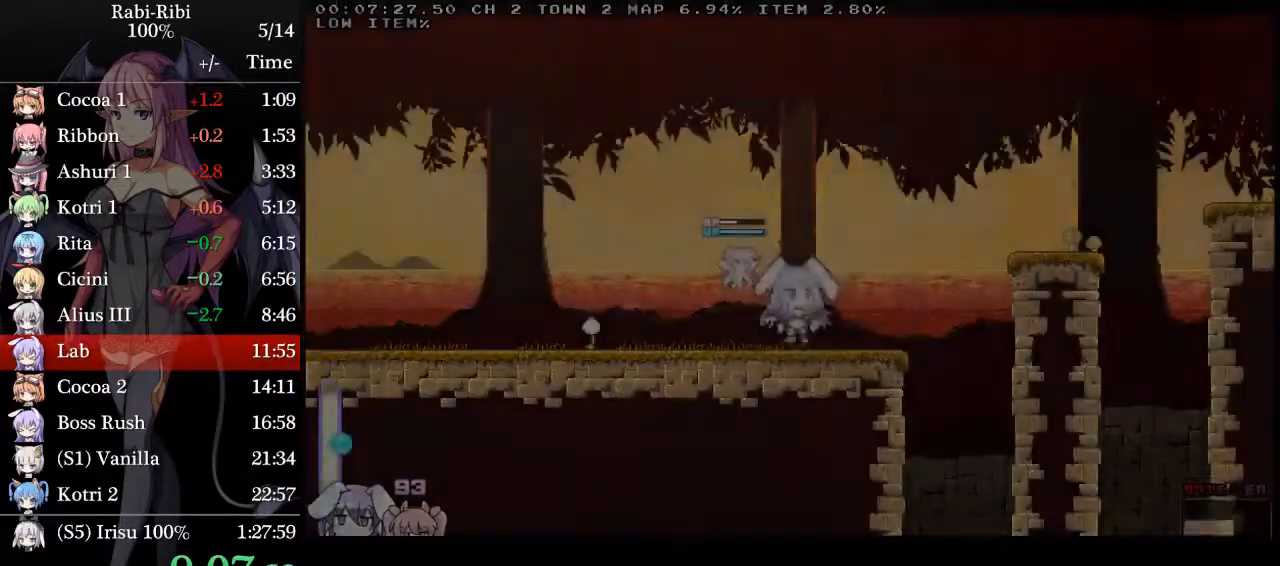
{"dt_ms": 500, "buttons": ["DPAD_RIGHT"], "events": [[217, "A", "down"], [300, "A", "up"], [300, "DPAD_DOWN", "down"], [383, "A", "down"], [500, "A", "up"], [500, "DPAD_DOWN", "up"]]}
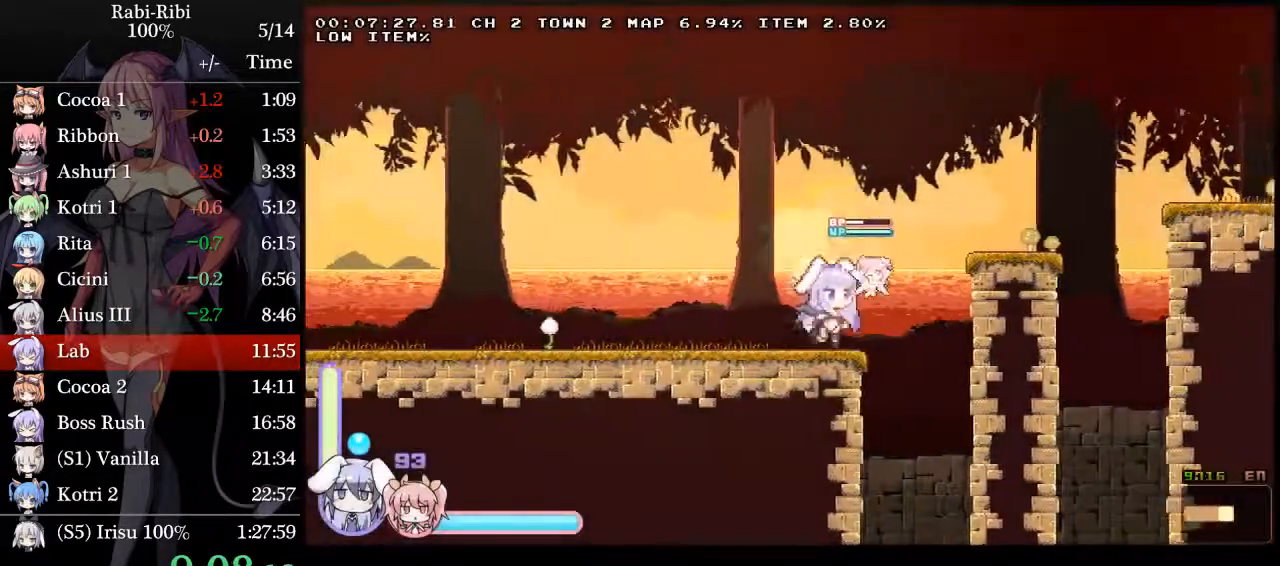
{"dt_ms": 500, "buttons": ["A", "DPAD_DOWN", "DPAD_RIGHT"], "events": [[50, "A", "down"], [400, "A", "up"], [400, "DPAD_DOWN", "down"], [433, "A", "down"]]}
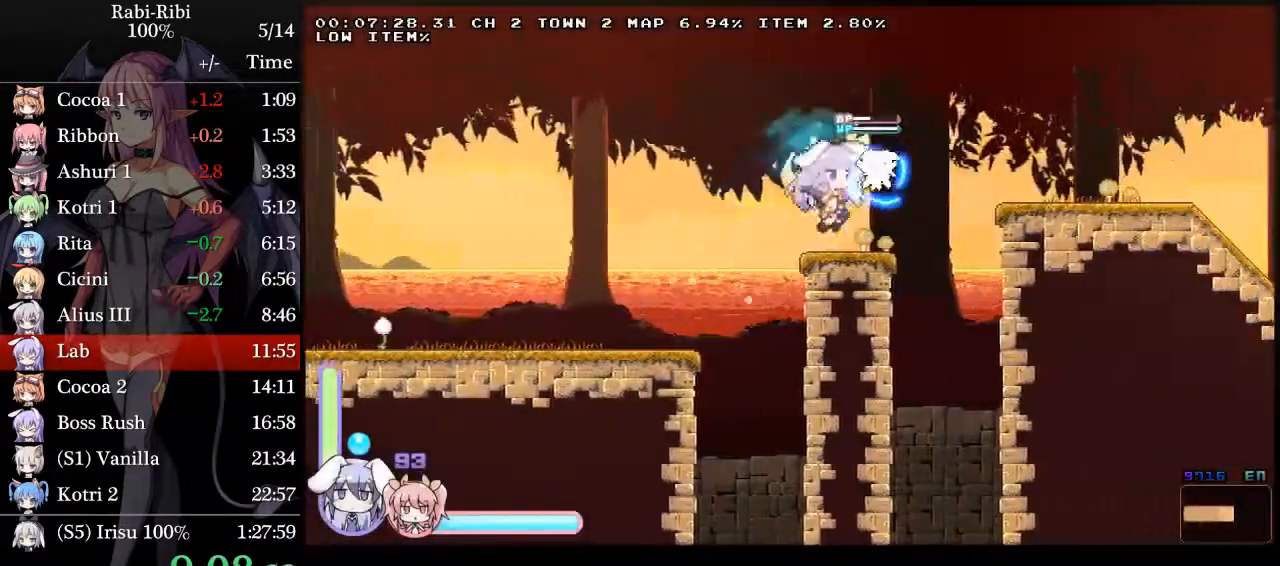
{"dt_ms": 500, "buttons": ["A", "DPAD_RIGHT"], "events": [[133, "A", "up"], [183, "A", "down"], [367, "DPAD_DOWN", "up"]]}
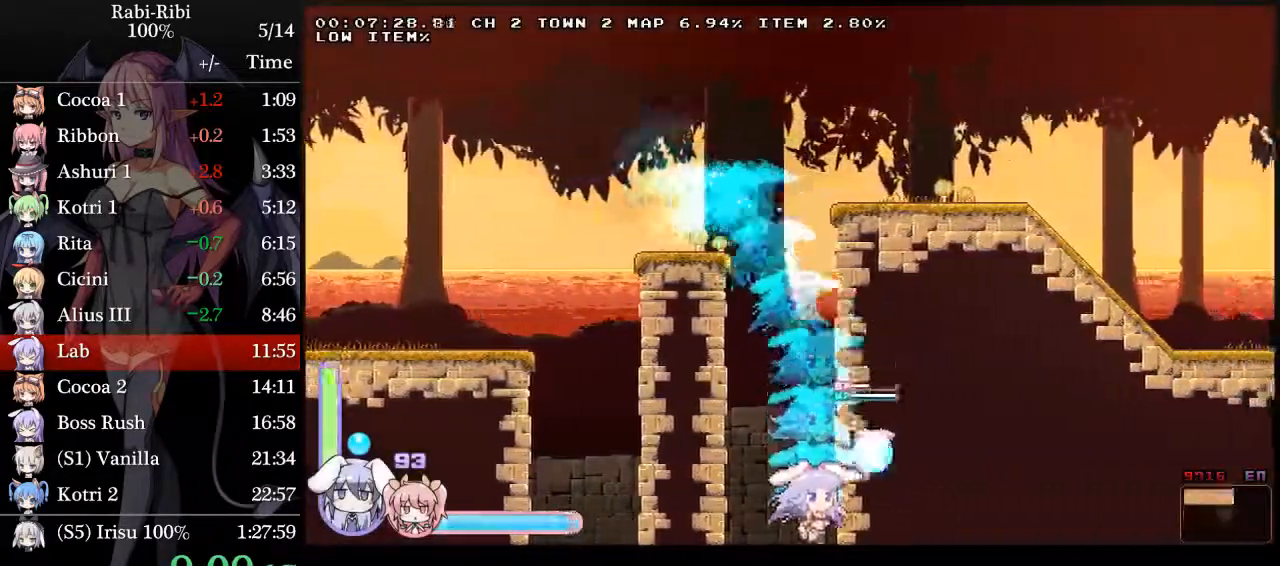
{"dt_ms": 500, "buttons": ["DPAD_RIGHT"], "events": [[17, "A", "up"]]}
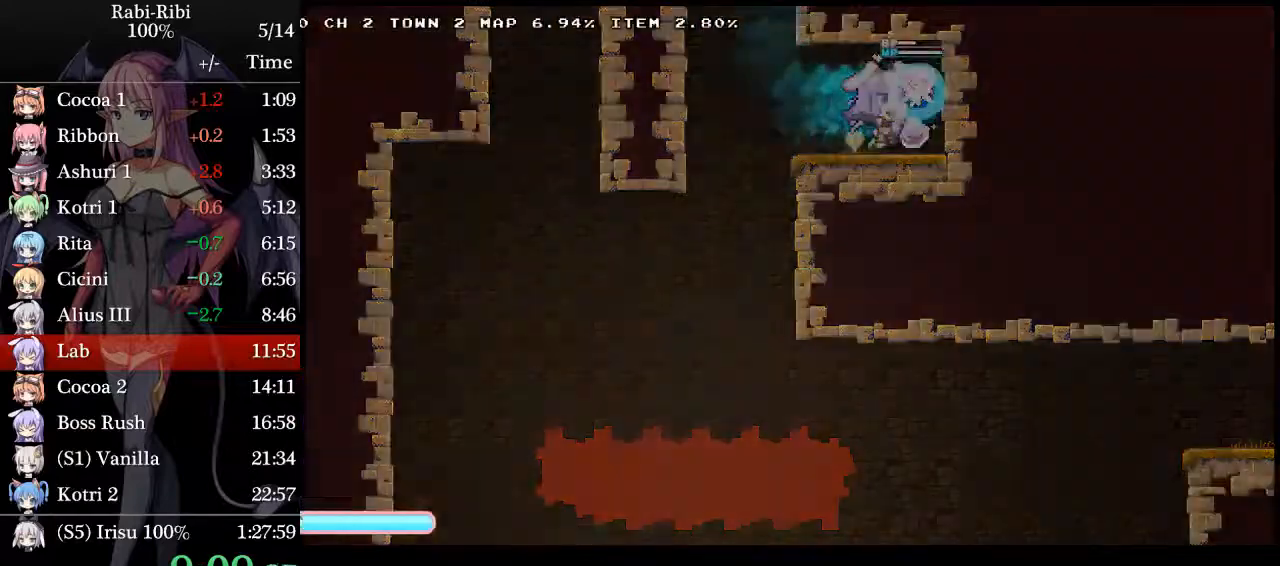
{"dt_ms": 1000, "buttons": ["A", "DPAD_LEFT"]}
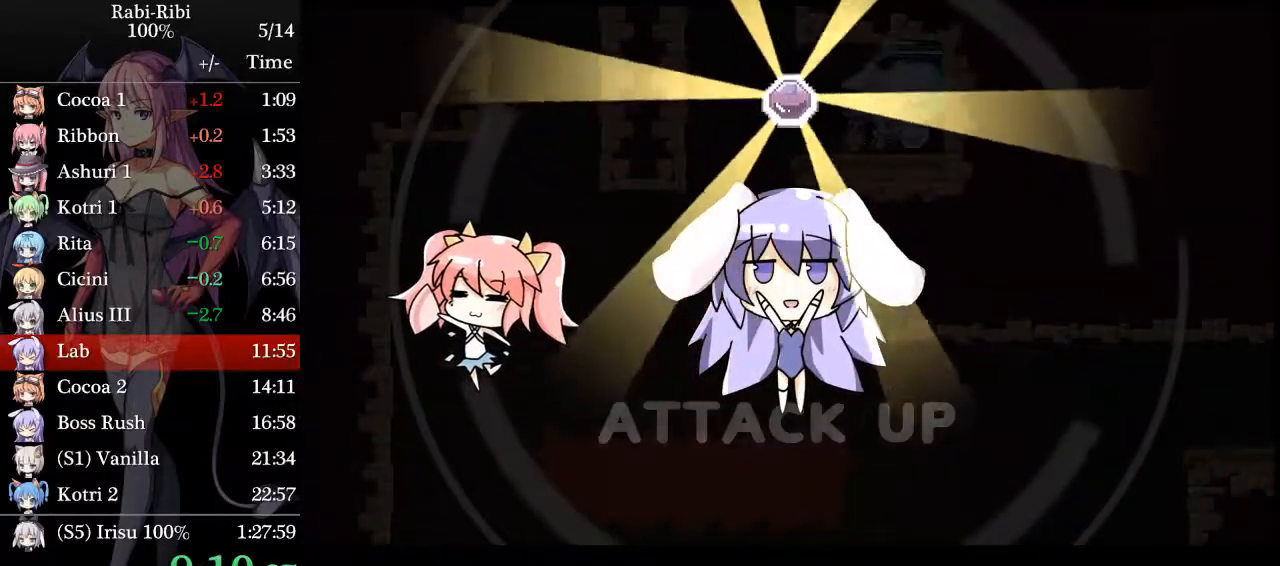
{"dt_ms": 500, "buttons": ["A", "DPAD_LEFT"], "events": [[33, "A", "up"], [117, "A", "down"], [200, "A", "up"], [267, "A", "down"], [367, "A", "up"], [417, "A", "down"]]}
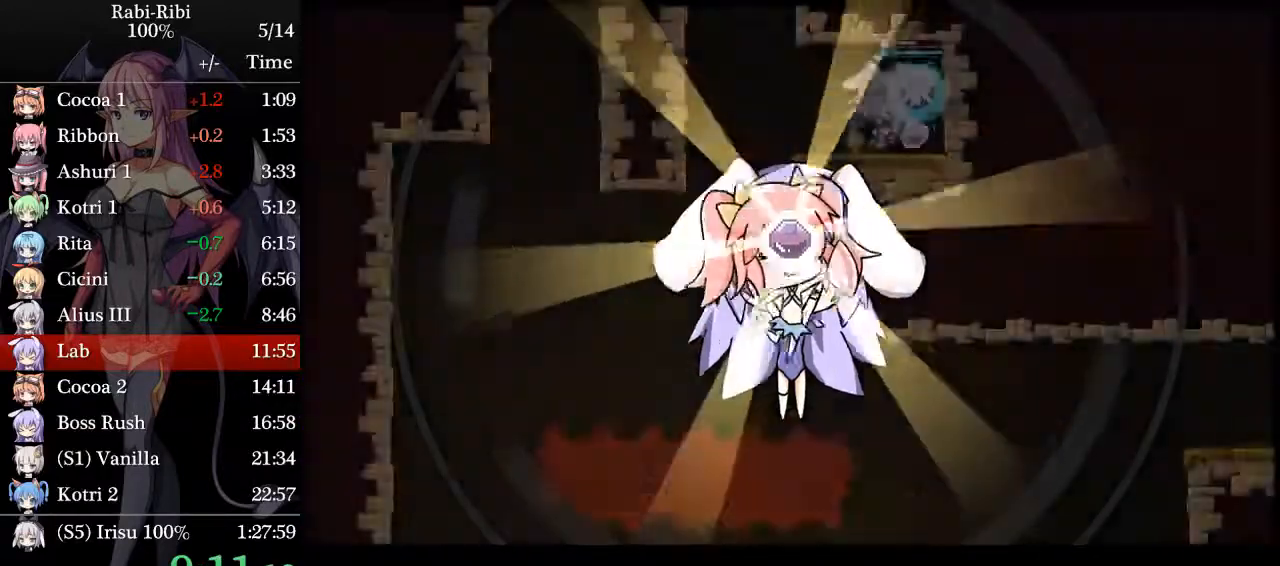
{"dt_ms": 500, "buttons": ["DPAD_LEFT"], "events": [[83, "A", "up"]]}
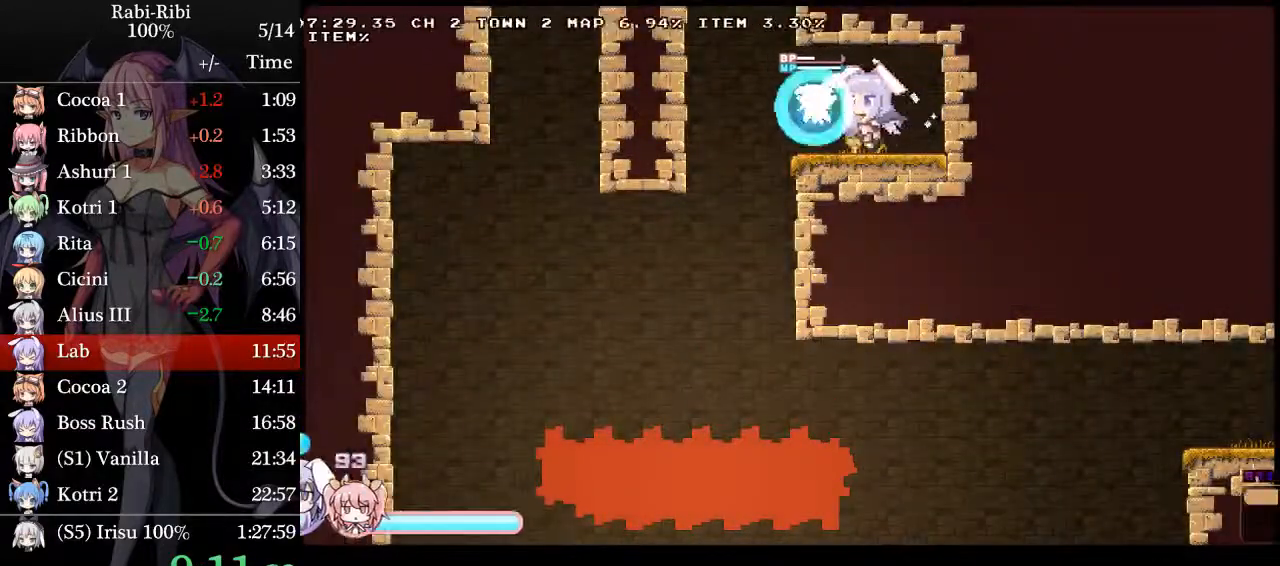
{"dt_ms": 500, "buttons": ["A", "DPAD_DOWN", "DPAD_RIGHT"], "events": [[317, "DPAD_LEFT", "up"], [350, "DPAD_DOWN", "down"], [350, "DPAD_RIGHT", "down"], [367, "A", "down"]]}
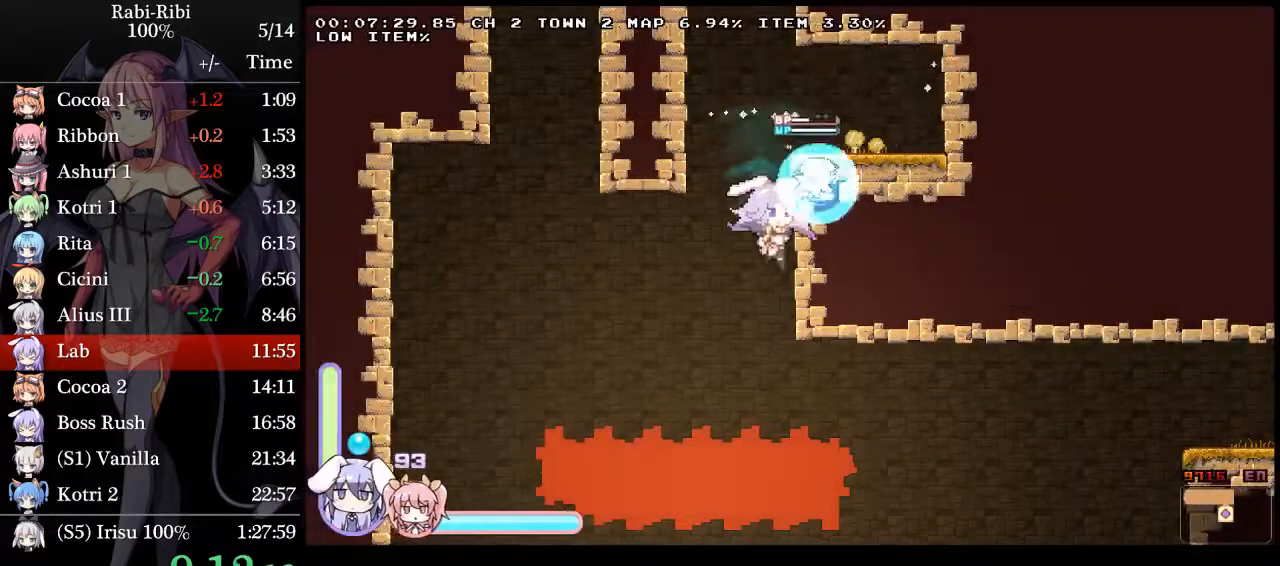
{"dt_ms": 500, "buttons": ["A", "DPAD_RIGHT"], "events": [[17, "DPAD_DOWN", "up"], [267, "A", "up"], [483, "A", "down"]]}
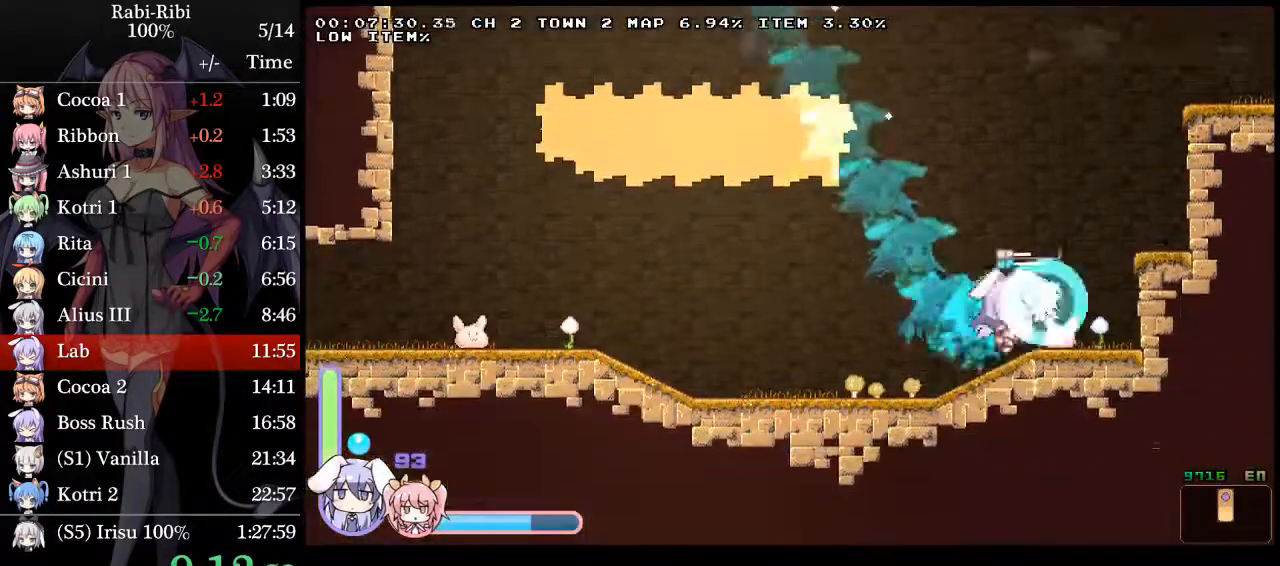
{"dt_ms": 500, "buttons": ["A", "DPAD_RIGHT"], "events": [[300, "A", "up"], [300, "DPAD_DOWN", "down"], [333, "A", "down"], [417, "A", "up"], [450, "DPAD_DOWN", "up"], [467, "A", "down"]]}
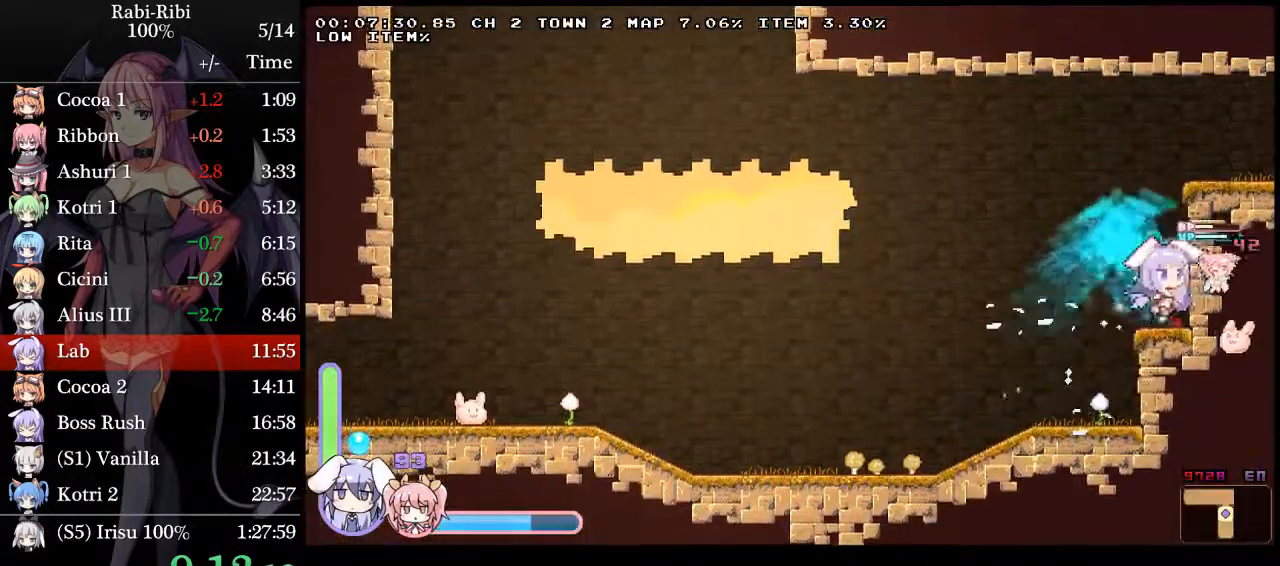
{"dt_ms": 500, "buttons": ["A", "DPAD_RIGHT"], "events": [[267, "A", "up"], [267, "DPAD_DOWN", "down"], [333, "A", "down"], [433, "DPAD_DOWN", "up"]]}
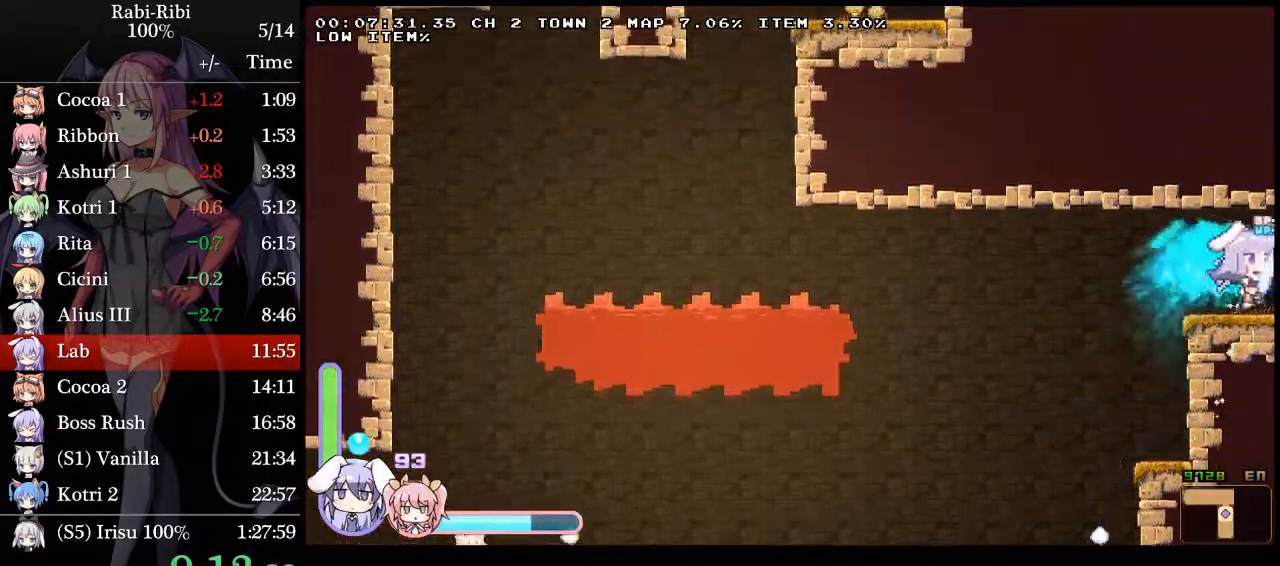
{"dt_ms": 500, "buttons": ["DPAD_RIGHT"], "events": [[67, "A", "up"]]}
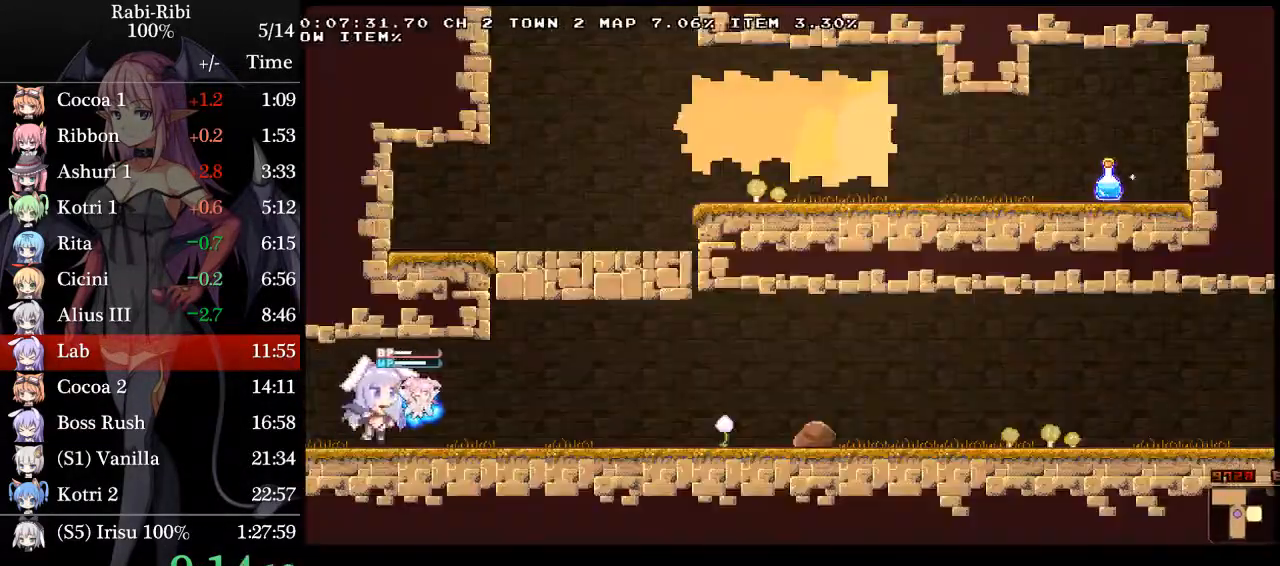
{"dt_ms": 500, "buttons": ["DPAD_RIGHT"], "events": []}
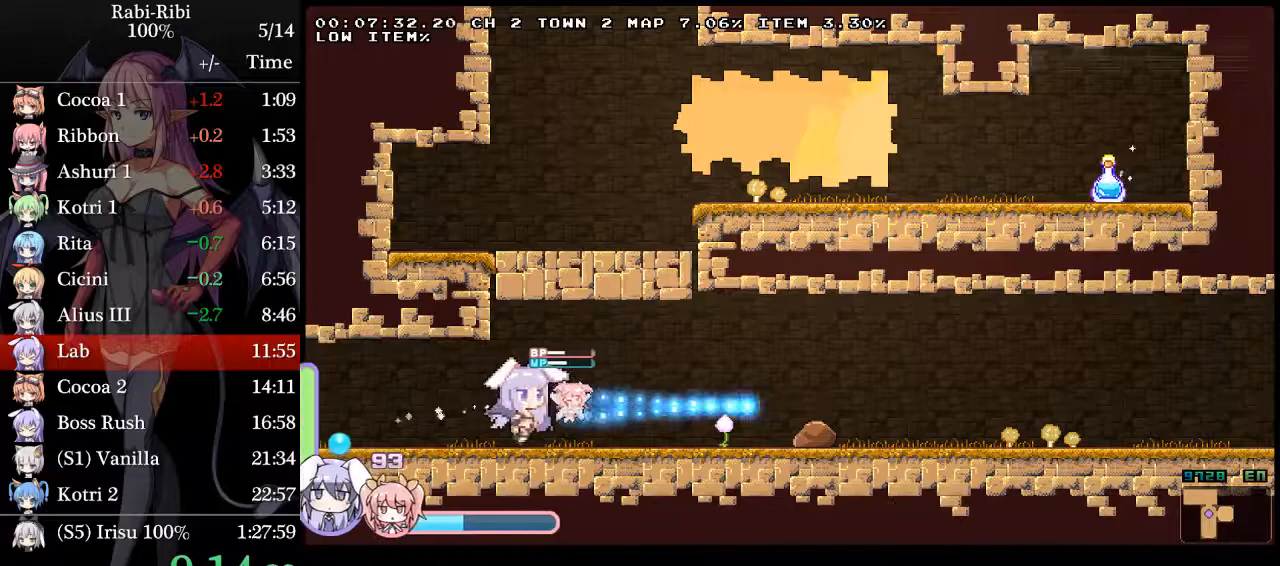
{"dt_ms": 500, "buttons": ["A", "DPAD_DOWN", "DPAD_RIGHT"], "events": [[83, "A", "down"], [167, "A", "up"], [167, "DPAD_DOWN", "down"], [233, "A", "down"], [333, "A", "up"], [333, "DPAD_DOWN", "up"], [417, "A", "down"], [500, "DPAD_DOWN", "down"]]}
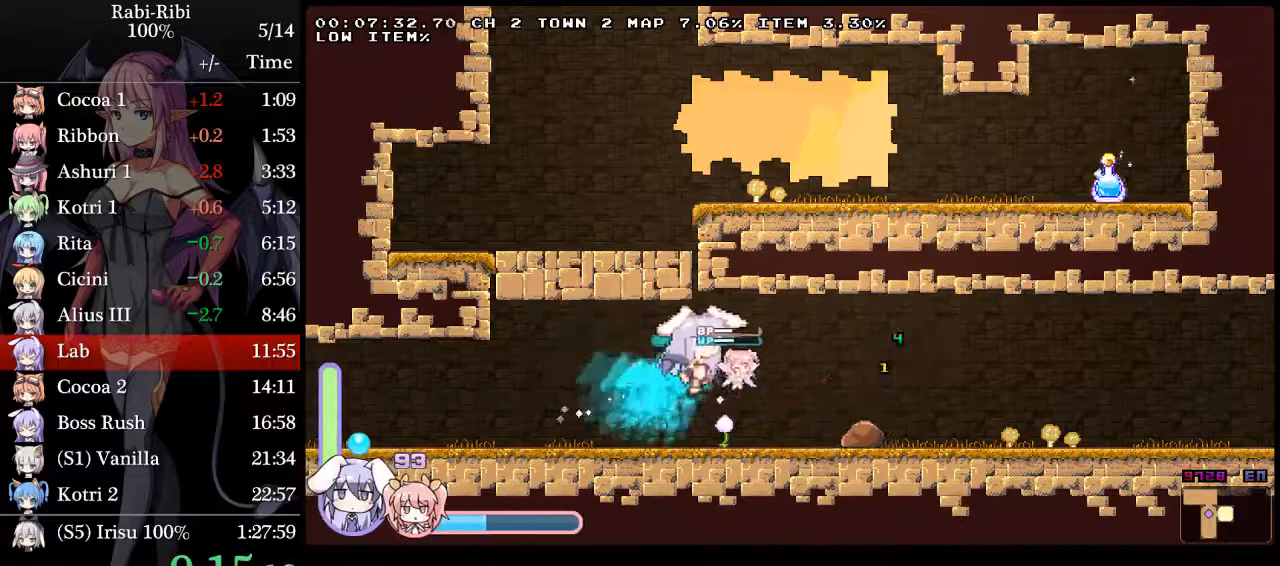
{"dt_ms": 500, "buttons": ["A", "DPAD_RIGHT"], "events": [[17, "A", "up"], [67, "A", "down"], [150, "DPAD_DOWN", "up"], [217, "A", "up"], [283, "A", "down"]]}
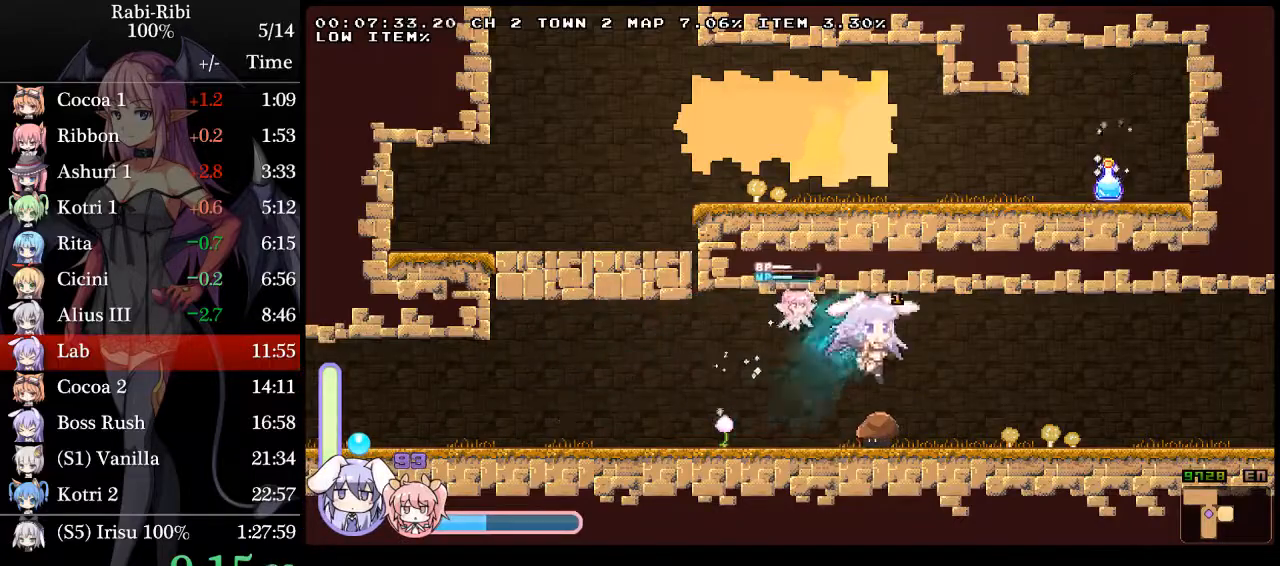
{"dt_ms": 500, "buttons": ["A", "DPAD_DOWN", "DPAD_RIGHT"], "events": [[33, "A", "up"], [117, "DPAD_DOWN", "down"], [150, "A", "down"], [250, "A", "up"], [267, "DPAD_DOWN", "up"], [333, "A", "down"], [433, "A", "up"], [433, "DPAD_DOWN", "down"], [483, "A", "down"]]}
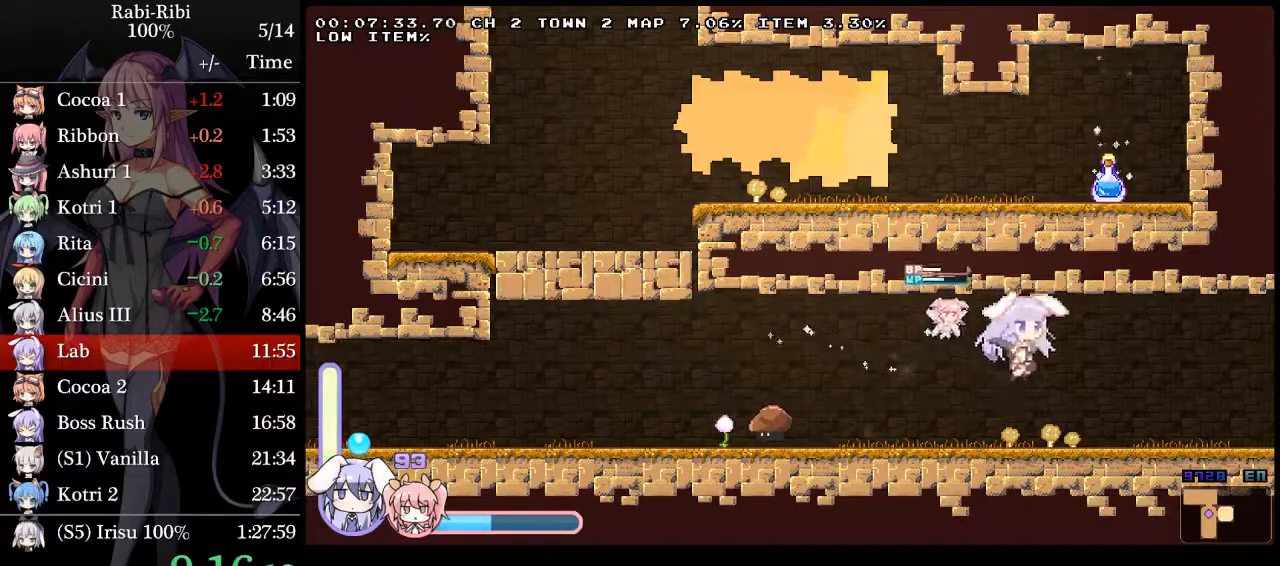
{"dt_ms": 500, "buttons": ["DPAD_RIGHT"], "events": [[83, "DPAD_DOWN", "up"], [117, "A", "up"], [167, "A", "down"], [300, "A", "up"], [300, "DPAD_DOWN", "down"], [350, "A", "down"], [450, "DPAD_DOWN", "up"], [467, "A", "up"]]}
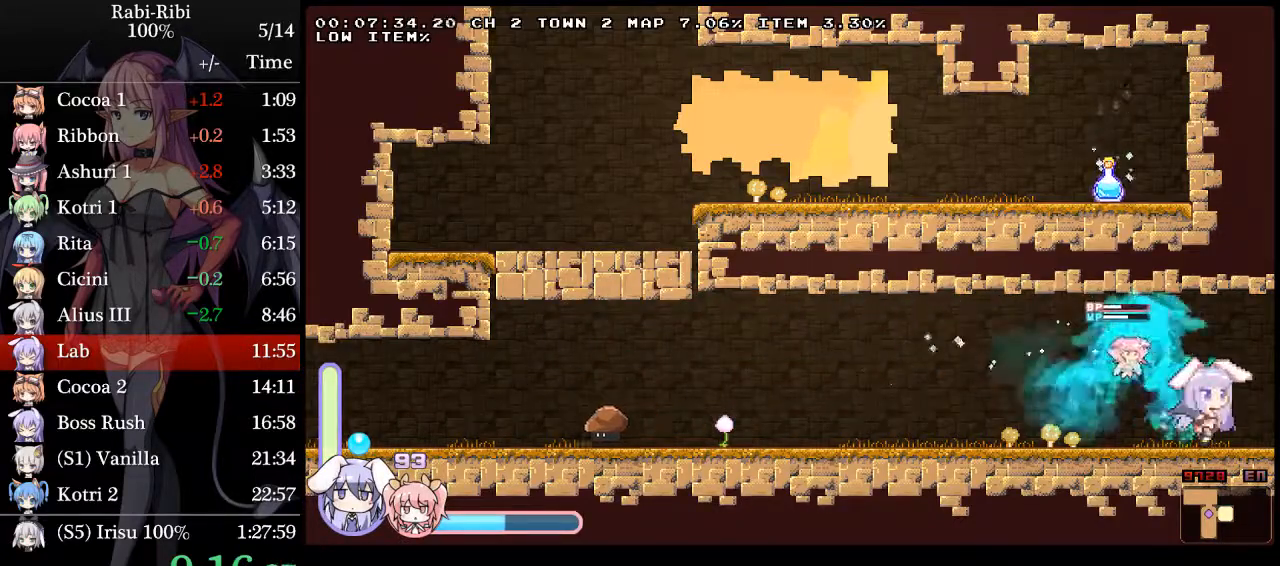
{"dt_ms": 500, "buttons": ["DPAD_RIGHT"], "events": [[33, "A", "down"], [167, "A", "up"], [183, "DPAD_DOWN", "down"], [217, "A", "down"], [400, "DPAD_DOWN", "up"], [433, "A", "up"]]}
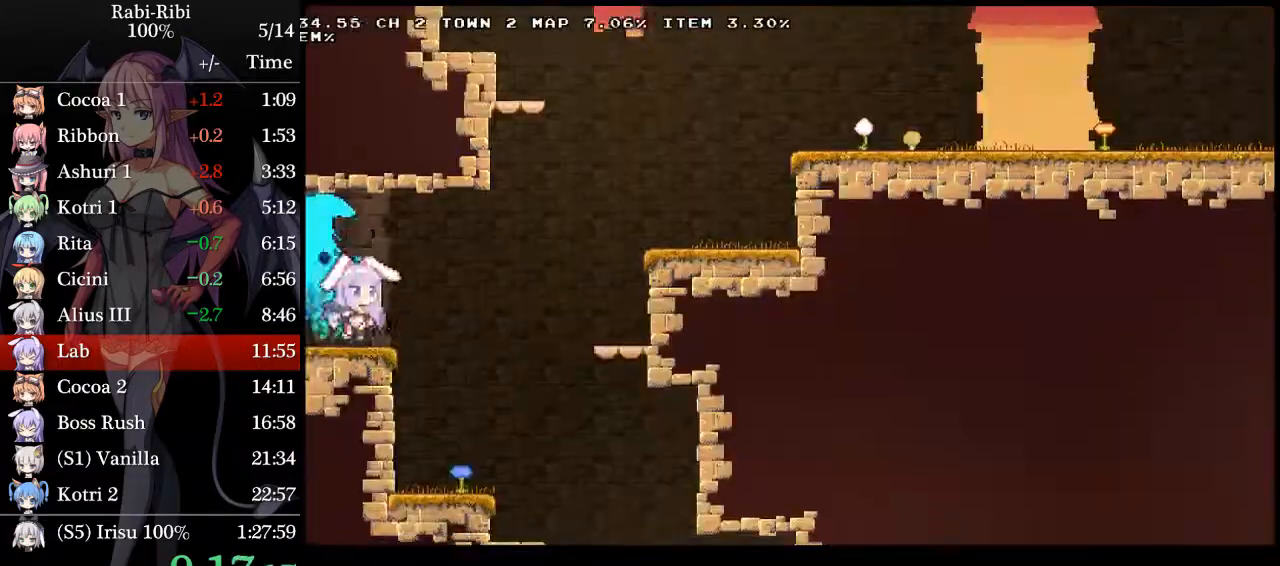
{"dt_ms": 500, "buttons": ["A", "DPAD_DOWN", "DPAD_RIGHT"], "events": [[83, "A", "down"], [317, "A", "up"], [317, "DPAD_DOWN", "down"], [400, "A", "down"]]}
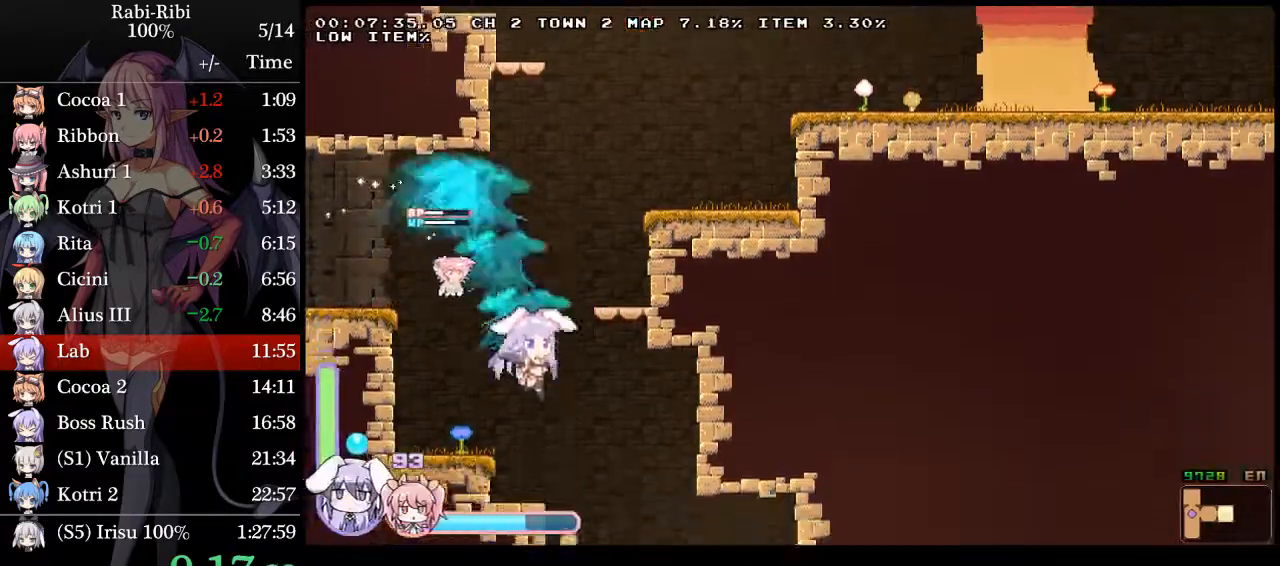
{"dt_ms": 500, "buttons": ["DPAD_RIGHT"], "events": [[100, "A", "up"], [250, "DPAD_DOWN", "up"]]}